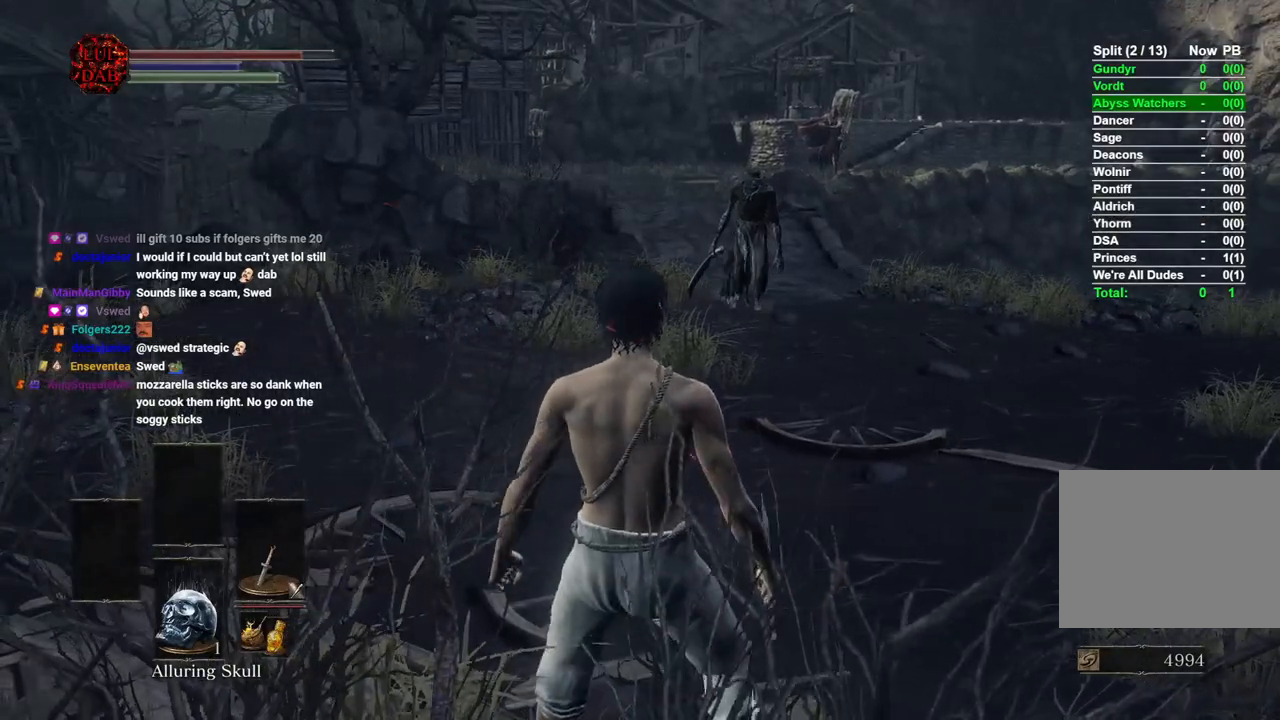
Gameplay with a controller (PlayStation layout); each line is a JSON object with the inputs held at the frame after it (dt_ms = milliseconds from this image to that frame). "events" lists button and stick changes between this image and that frame as [ms after this image, input, new state], when the widget could be followed in between.
{"dt_ms": 500, "buttons": ["R3"], "left_stick": "center", "right_stick": "center", "events": [[367, "R3", "down"], [483, "left_stick", "center"]]}
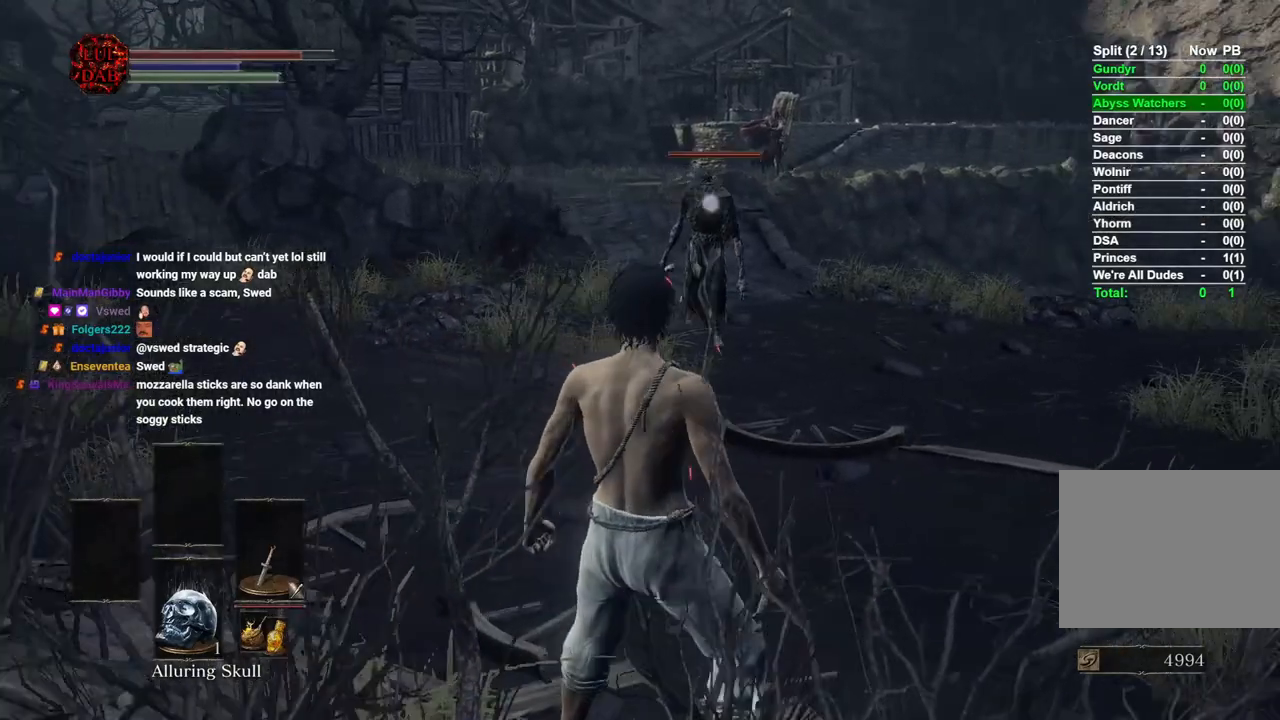
{"dt_ms": 500, "buttons": [], "left_stick": "up", "right_stick": "center", "events": [[17, "R3", "up"], [300, "left_stick", "up"]]}
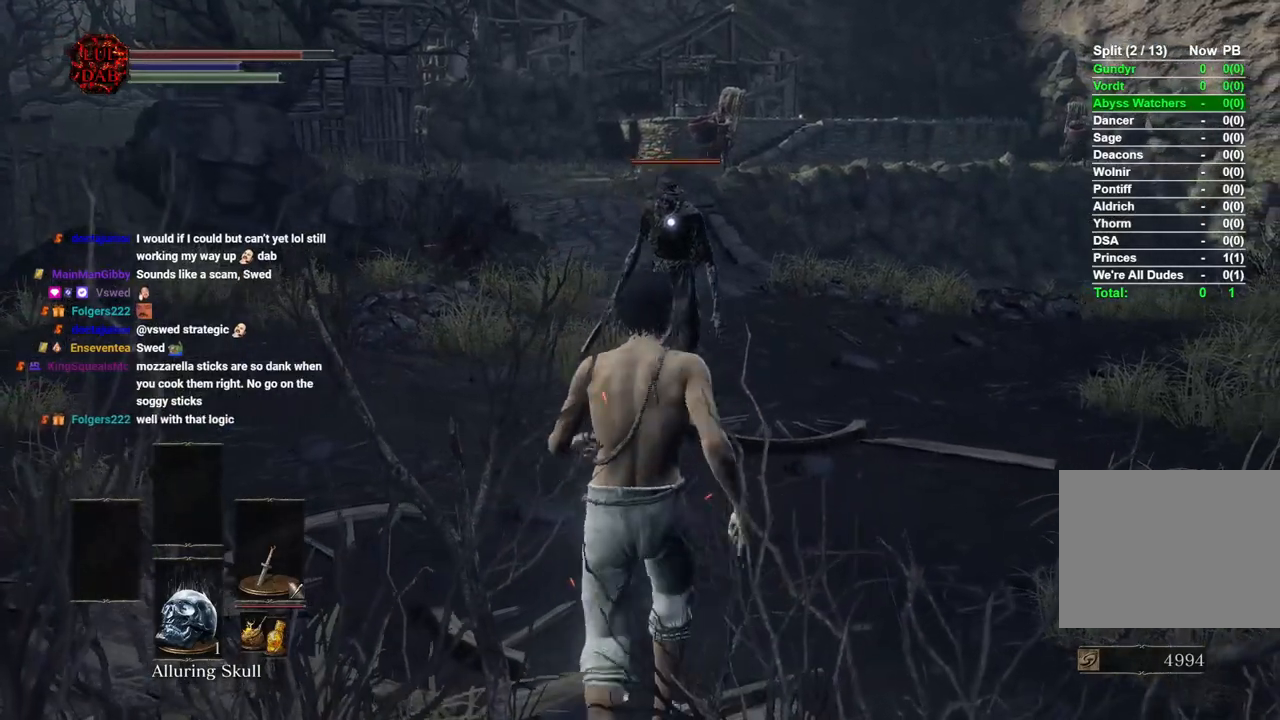
{"dt_ms": 500, "buttons": [], "left_stick": "up", "right_stick": "center", "events": [[317, "CIRCLE", "down"], [467, "CIRCLE", "up"]]}
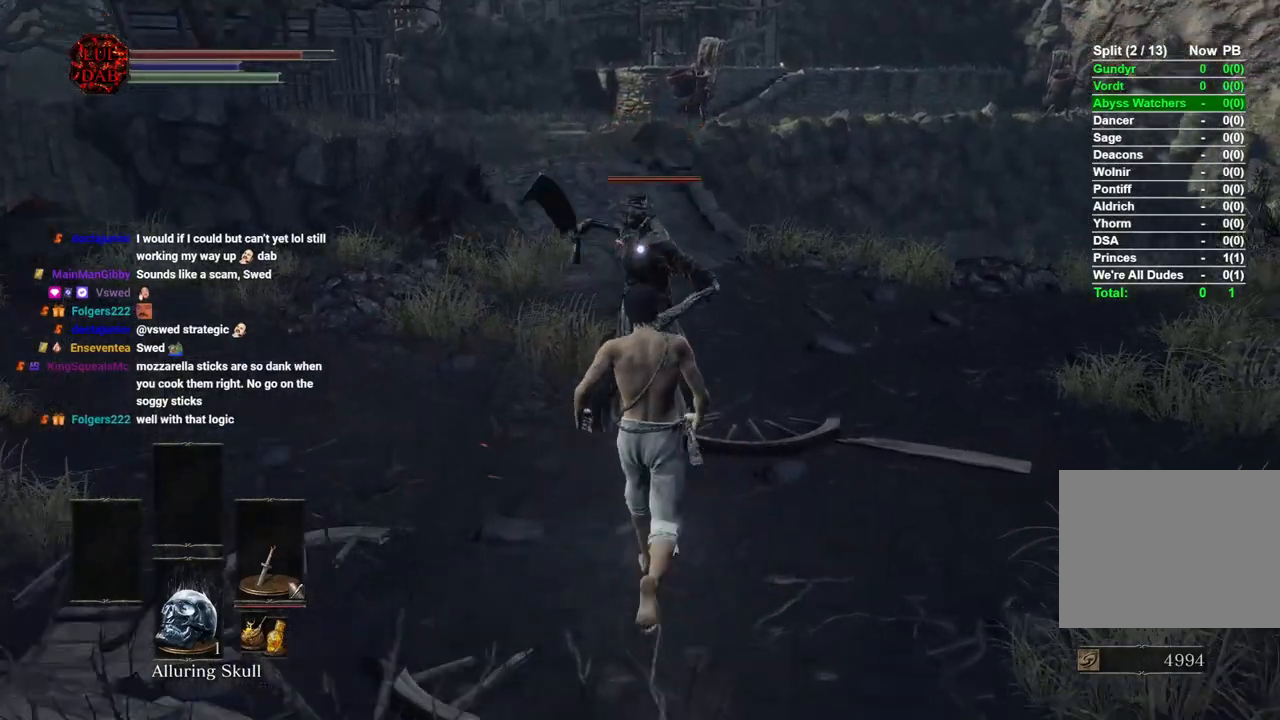
{"dt_ms": 500, "buttons": [], "left_stick": "up", "right_stick": "left", "events": [[233, "R3", "down"], [350, "R3", "up"], [350, "right_stick", "left"]]}
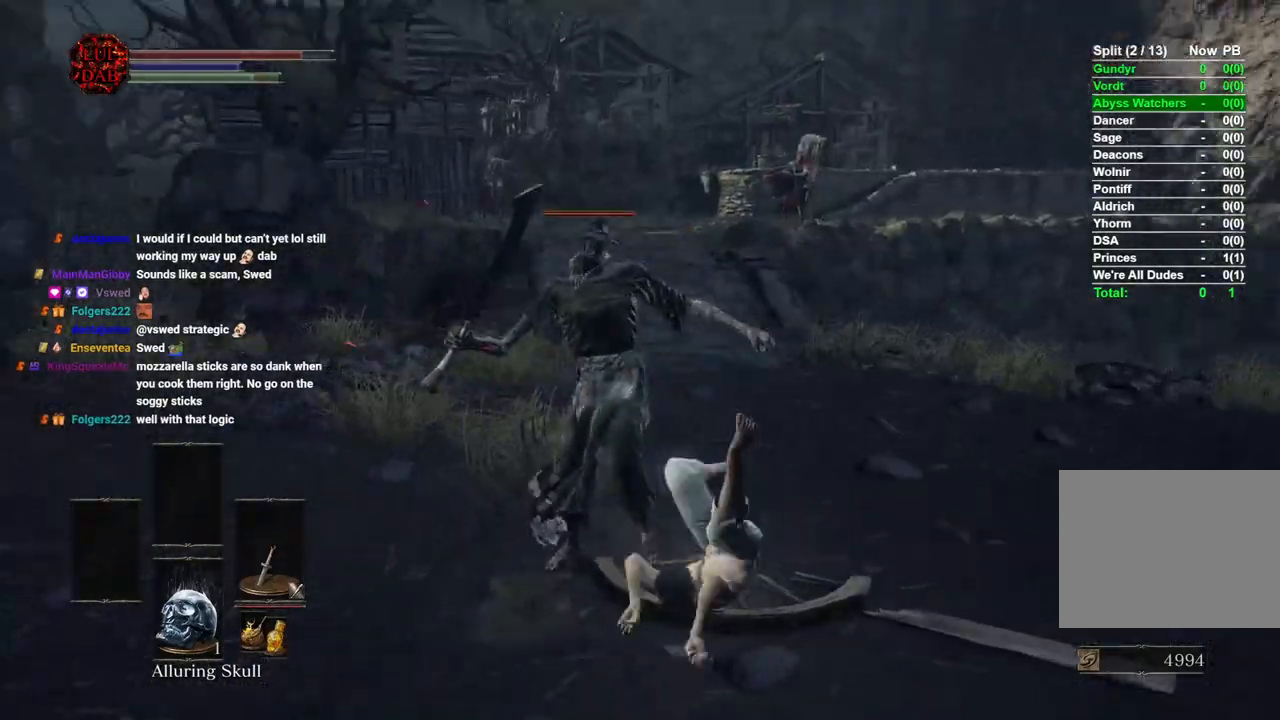
{"dt_ms": 500, "buttons": ["R1"], "left_stick": "up", "right_stick": "left", "events": [[383, "R1", "down"]]}
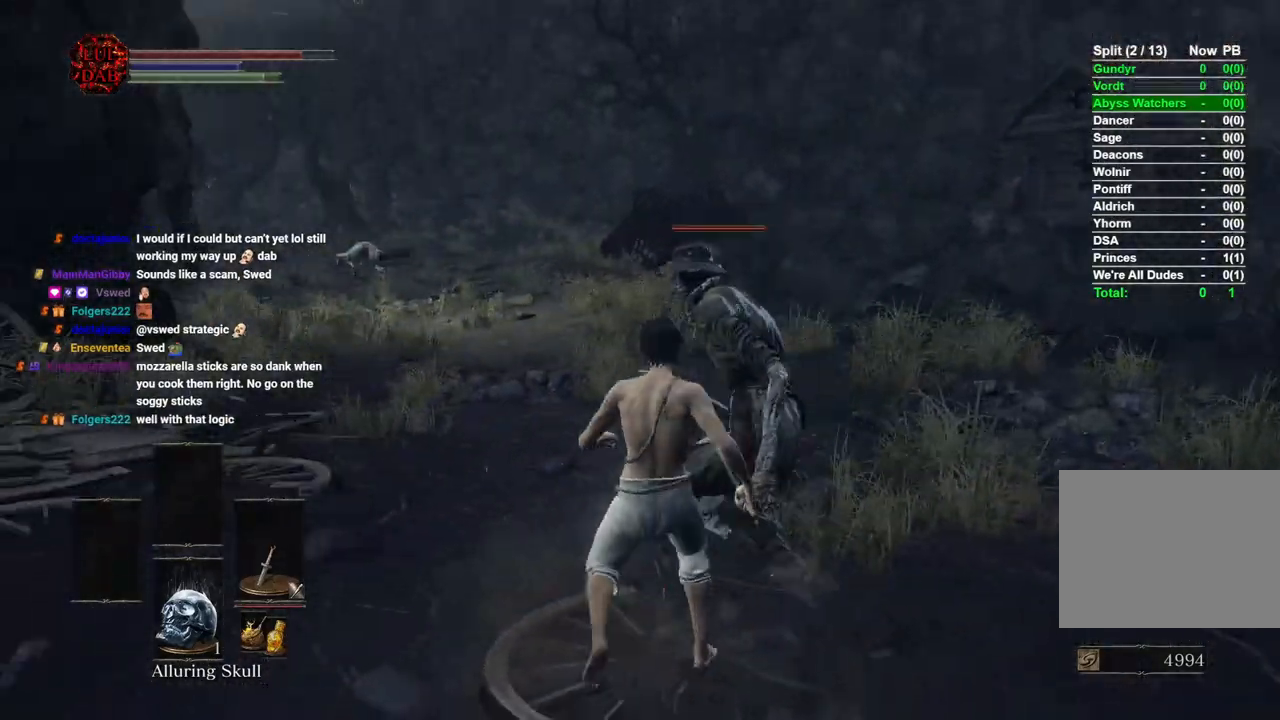
{"dt_ms": 500, "buttons": ["R1"], "left_stick": "up", "right_stick": "right", "events": [[33, "R1", "up"], [133, "R1", "down"], [183, "right_stick", "down-right"], [267, "R1", "up"], [400, "R1", "down"], [450, "right_stick", "right"]]}
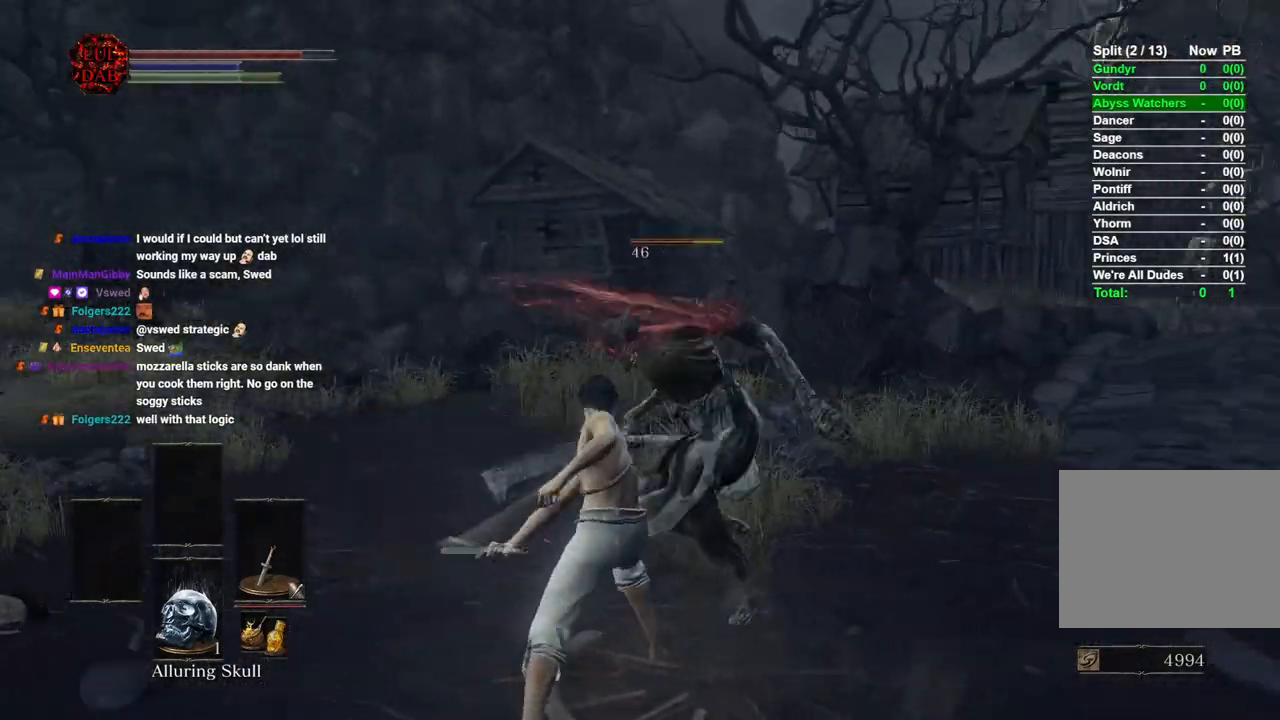
{"dt_ms": 500, "buttons": [], "left_stick": "up", "right_stick": "center", "events": [[50, "R1", "up"], [150, "R1", "down"], [250, "R1", "up"], [367, "R1", "down"], [417, "right_stick", "center"], [500, "R1", "up"]]}
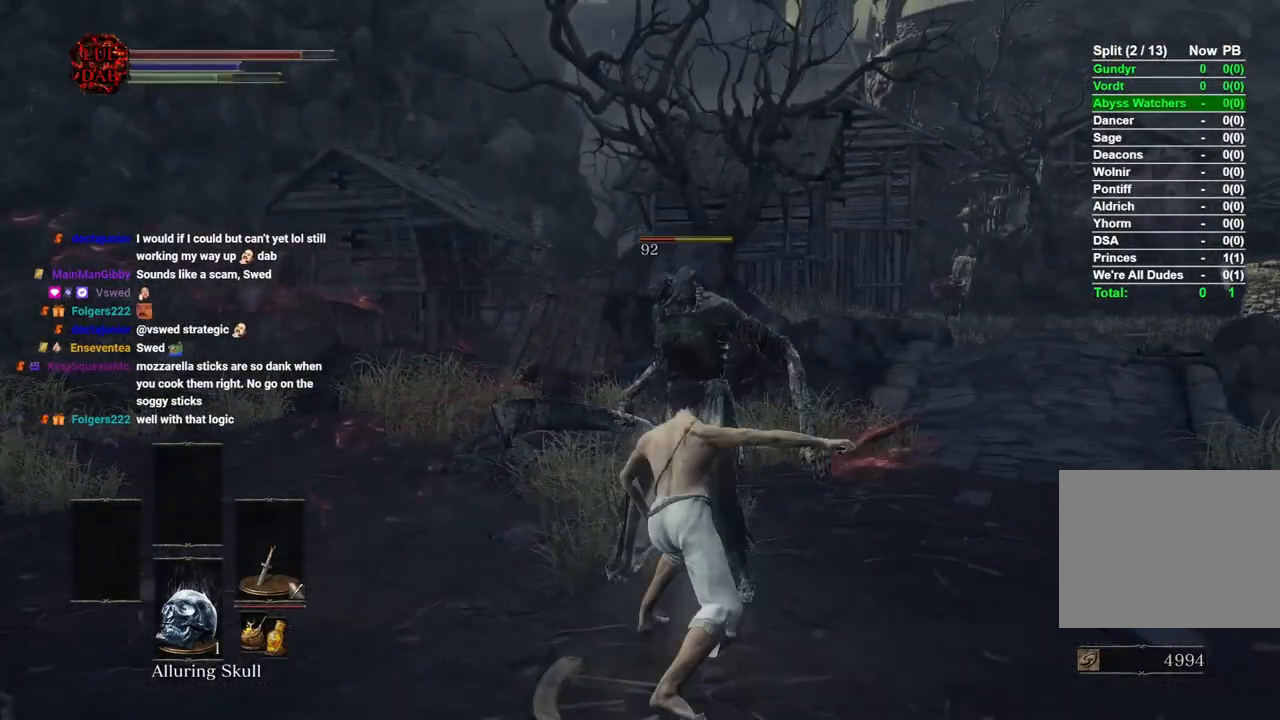
{"dt_ms": 500, "buttons": [], "left_stick": "up", "right_stick": "down-right", "events": [[117, "R1", "down"], [217, "R1", "up"], [317, "R1", "down"], [417, "R1", "up"], [500, "right_stick", "down-right"]]}
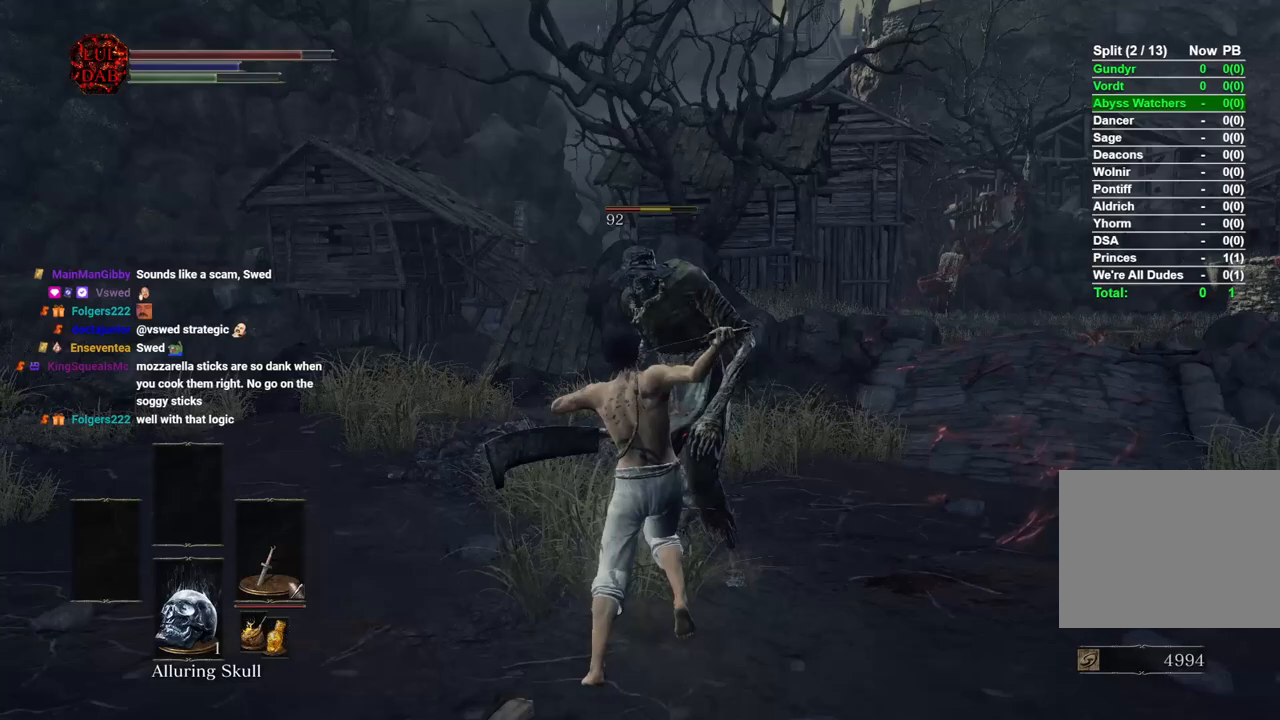
{"dt_ms": 500, "buttons": [], "left_stick": "up", "right_stick": "center", "events": [[33, "R1", "down"], [100, "right_stick", "right"], [133, "R1", "up"], [250, "R1", "down"], [383, "R1", "up"], [500, "right_stick", "center"]]}
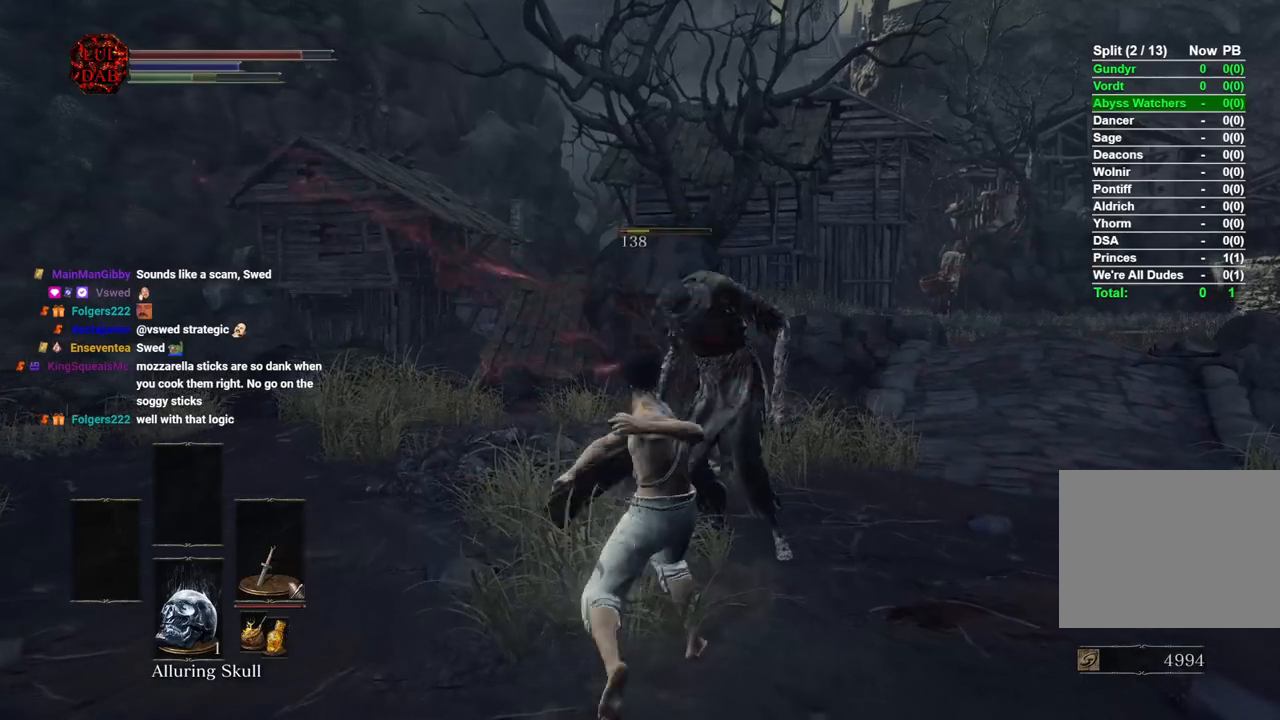
{"dt_ms": 500, "buttons": [], "left_stick": "up", "right_stick": "center", "events": [[250, "right_stick", "right"], [400, "right_stick", "center"]]}
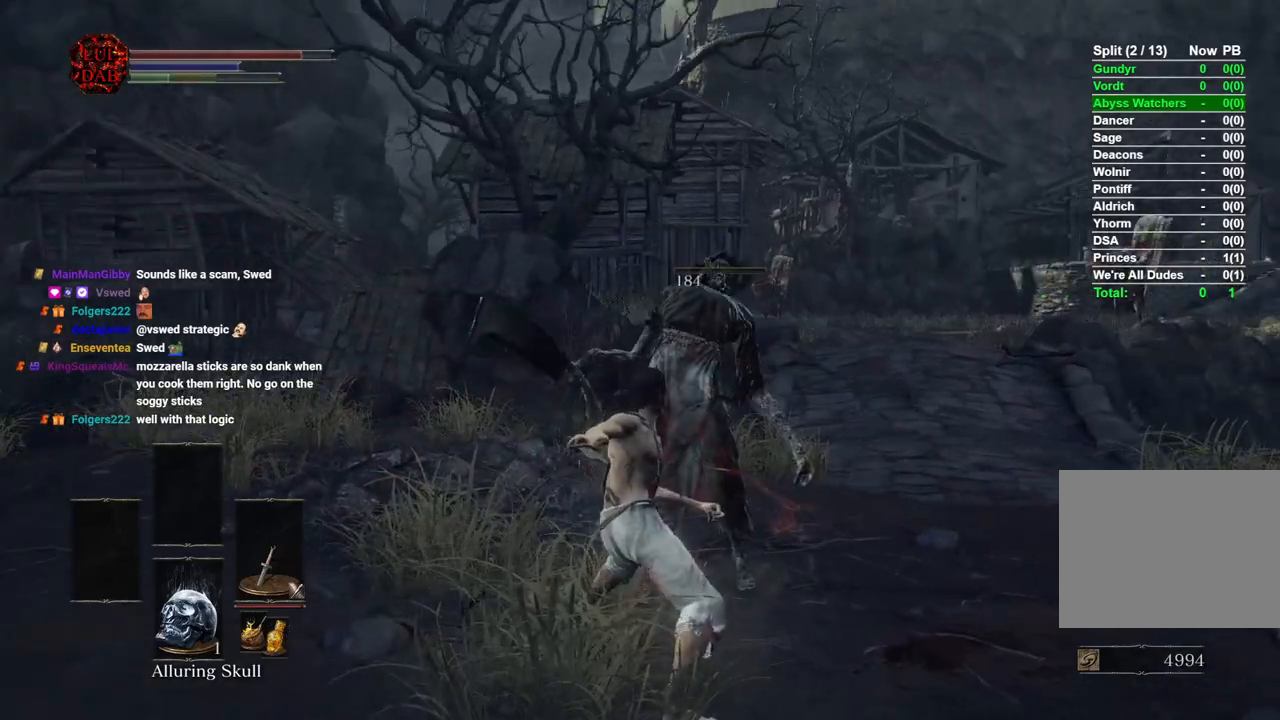
{"dt_ms": 500, "buttons": [], "left_stick": "up", "right_stick": "center", "events": [[50, "right_stick", "right"], [250, "right_stick", "center"]]}
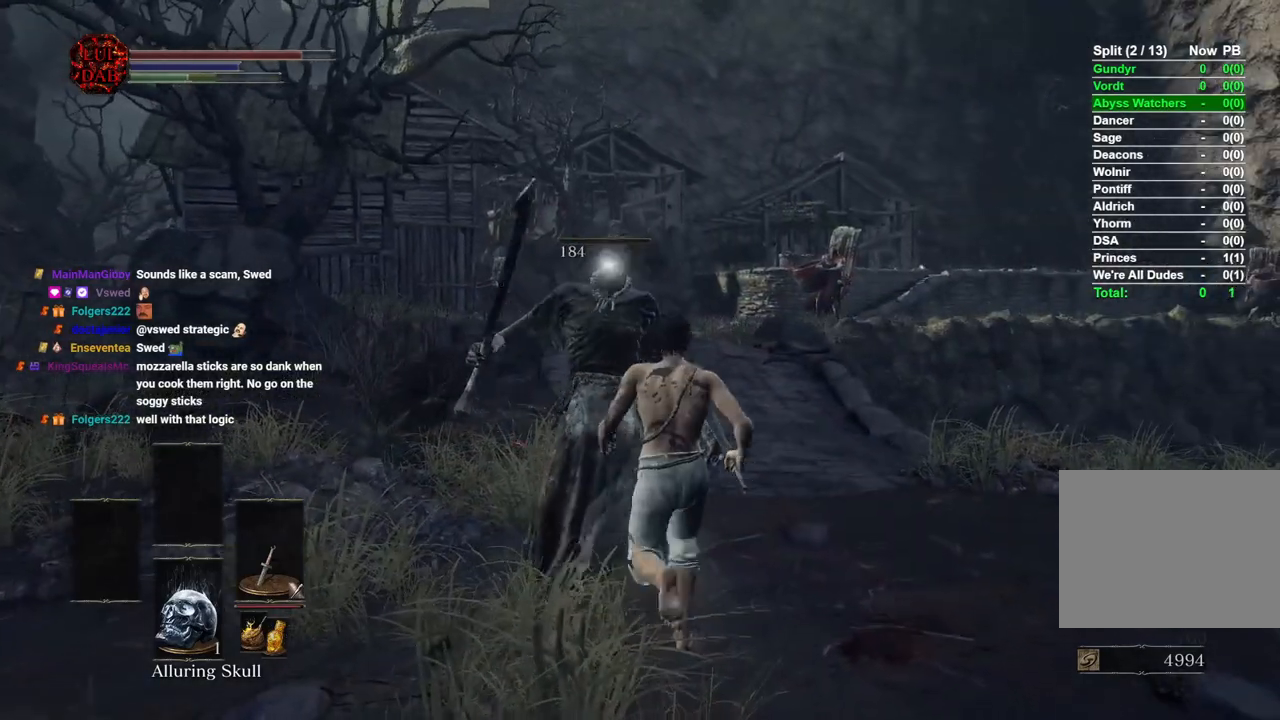
{"dt_ms": 500, "buttons": ["CROSS"], "left_stick": "left", "right_stick": "center", "events": [[233, "right_stick", "down"], [383, "right_stick", "center"], [433, "left_stick", "left"], [500, "CROSS", "down"]]}
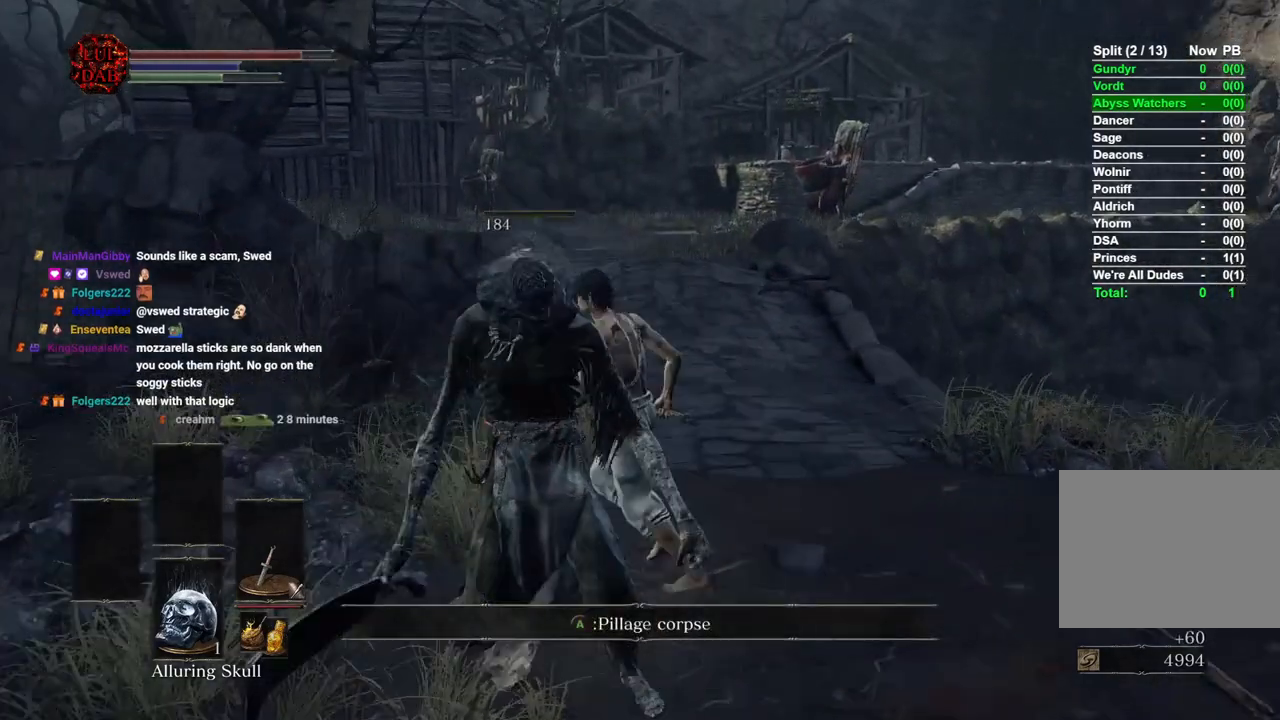
{"dt_ms": 500, "buttons": [], "left_stick": "center", "right_stick": "center", "events": [[33, "left_stick", "down-left"], [133, "CROSS", "up"], [183, "left_stick", "center"], [233, "CROSS", "down"], [300, "CROSS", "up"], [400, "CROSS", "down"], [483, "CROSS", "up"]]}
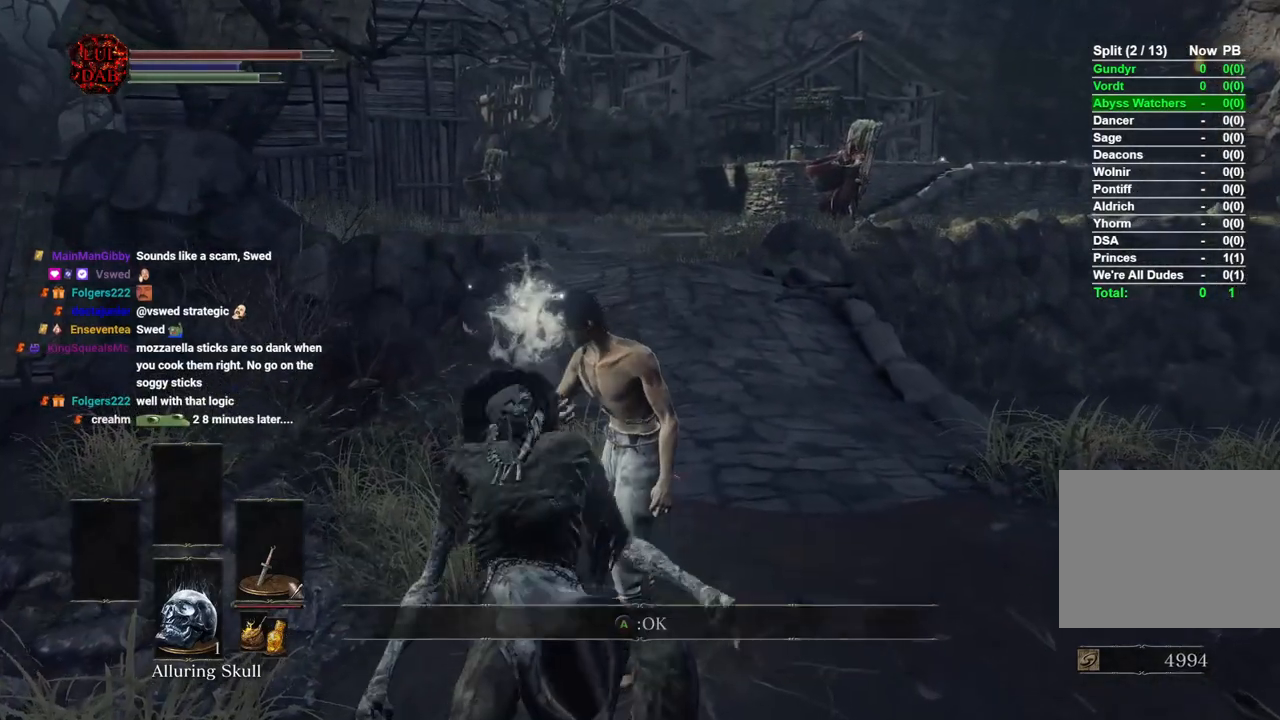
{"dt_ms": 500, "buttons": [], "left_stick": "up", "right_stick": "center", "events": [[83, "CROSS", "down"], [167, "CROSS", "up"], [183, "left_stick", "up"], [433, "right_stick", "right"], [483, "right_stick", "center"]]}
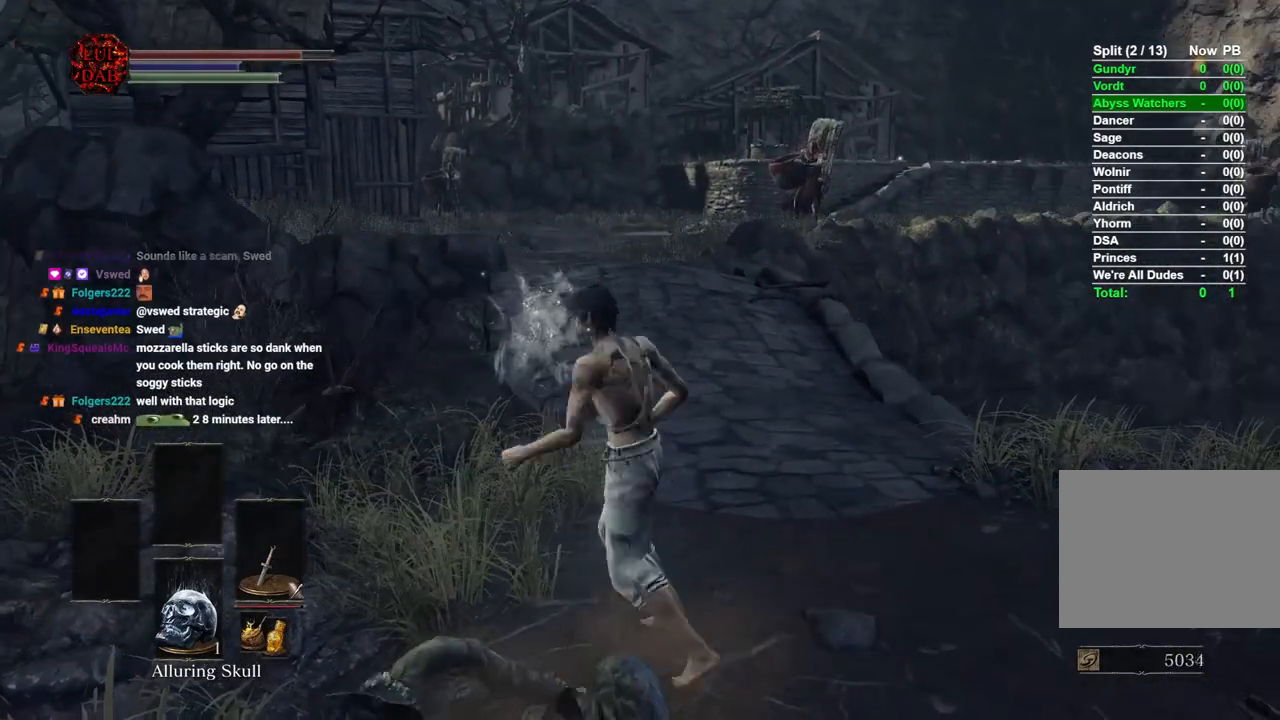
{"dt_ms": 500, "buttons": [], "left_stick": "up", "right_stick": "center", "events": []}
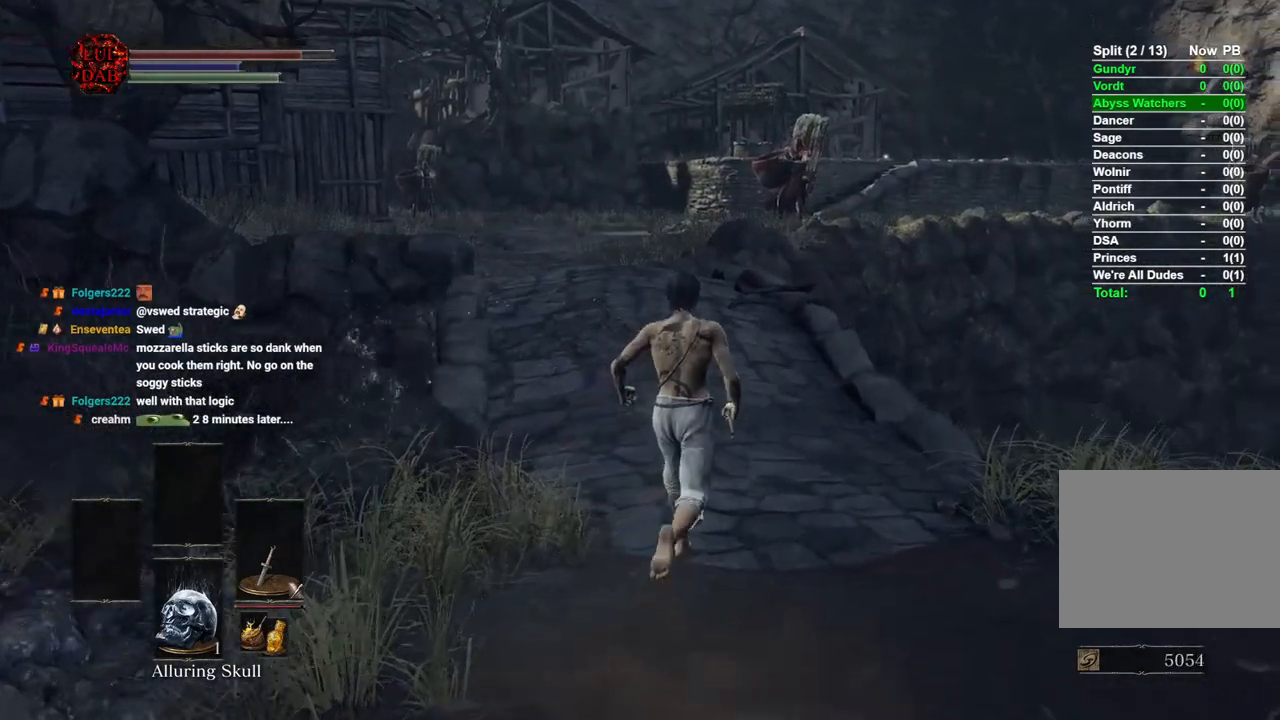
{"dt_ms": 500, "buttons": [], "left_stick": "up", "right_stick": "center", "events": []}
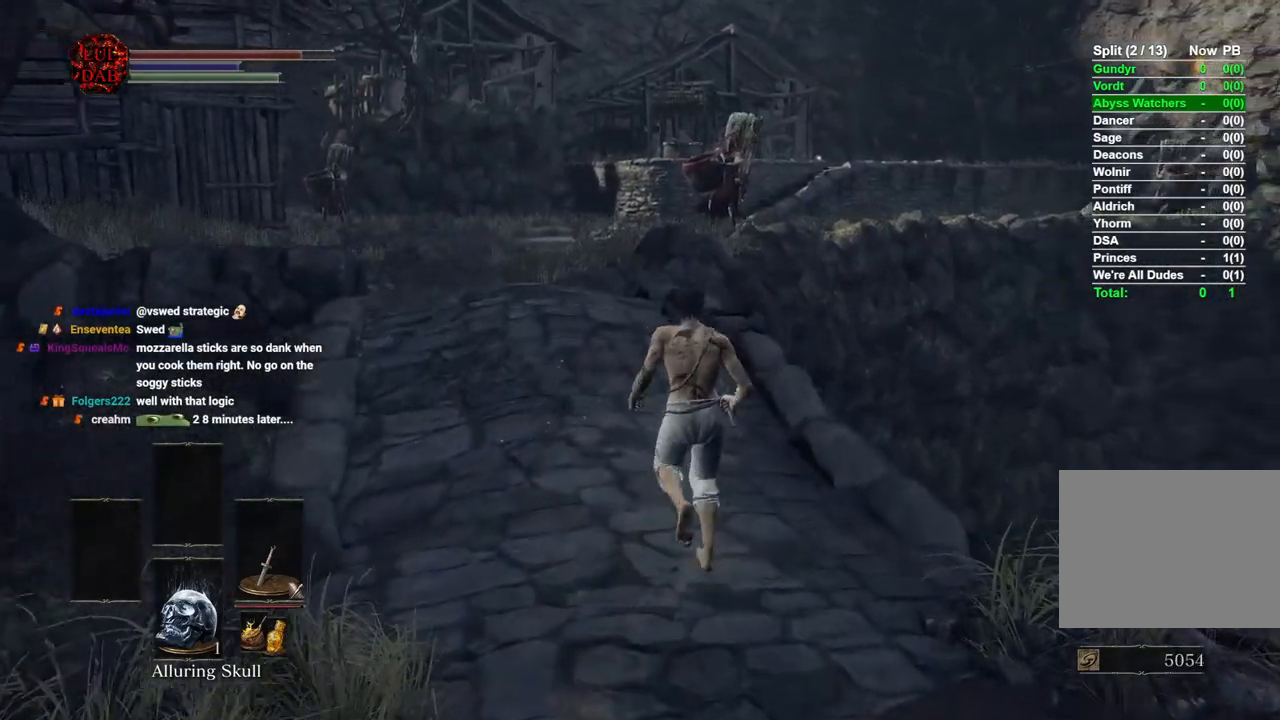
{"dt_ms": 1000, "buttons": [], "left_stick": "center", "right_stick": "center"}
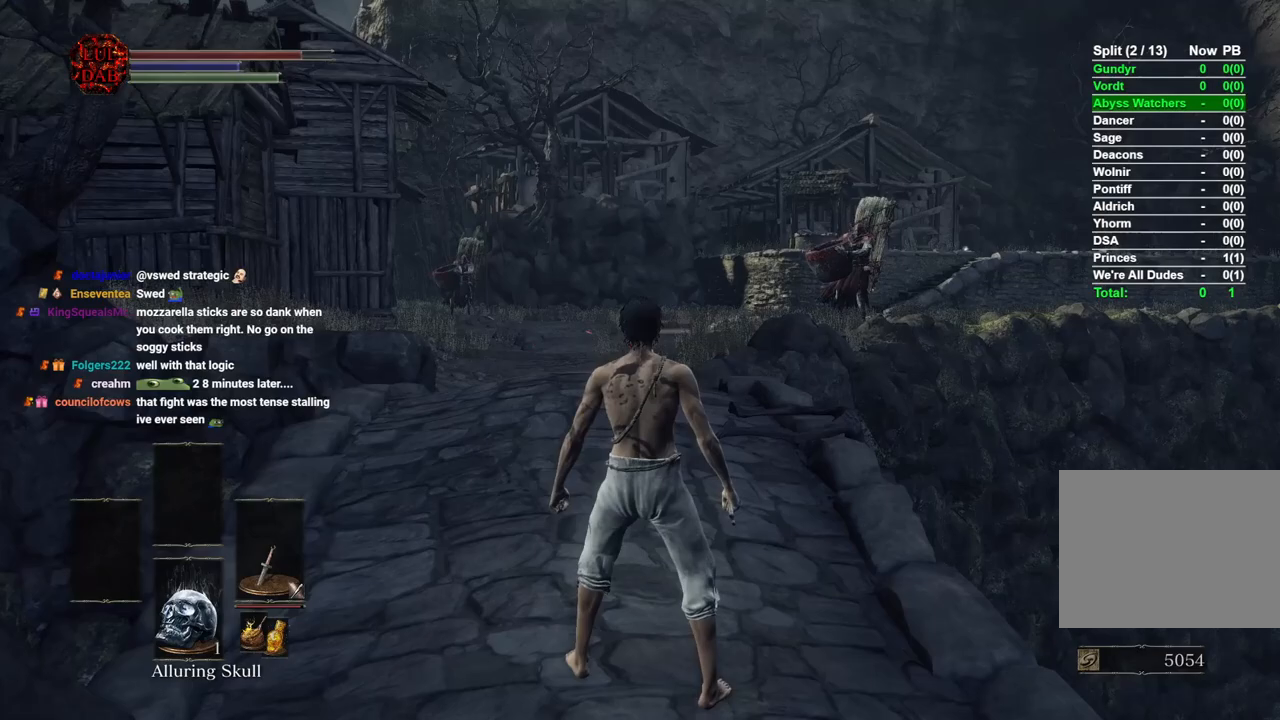
{"dt_ms": 500, "buttons": [], "left_stick": "center", "right_stick": "center", "events": []}
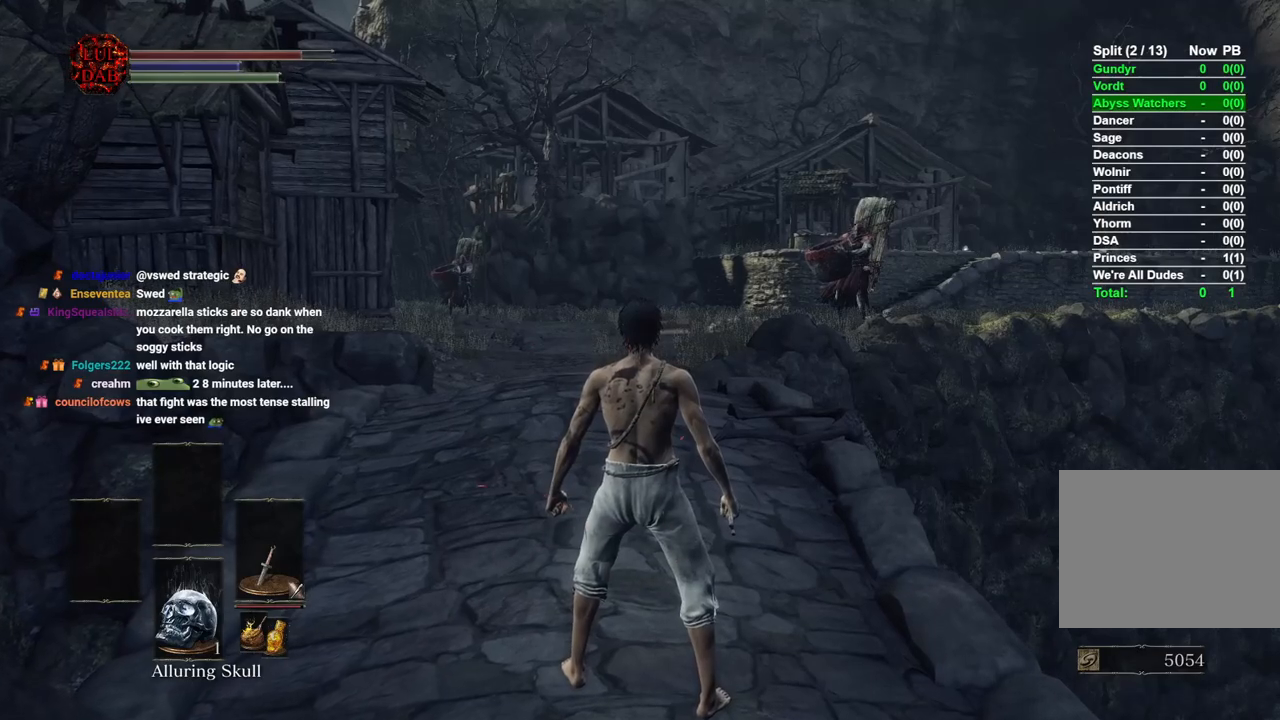
{"dt_ms": 500, "buttons": [], "left_stick": "center", "right_stick": "center", "events": []}
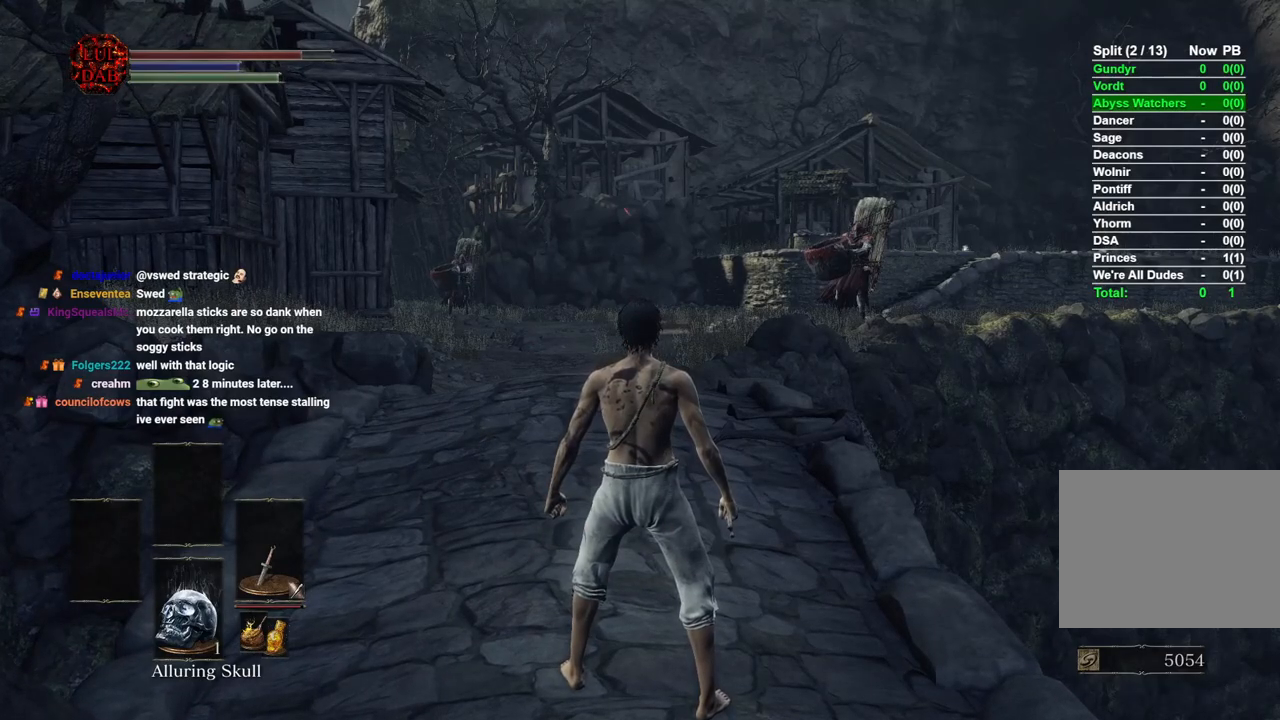
{"dt_ms": 500, "buttons": [], "left_stick": "up", "right_stick": "center", "events": [[450, "left_stick", "up"]]}
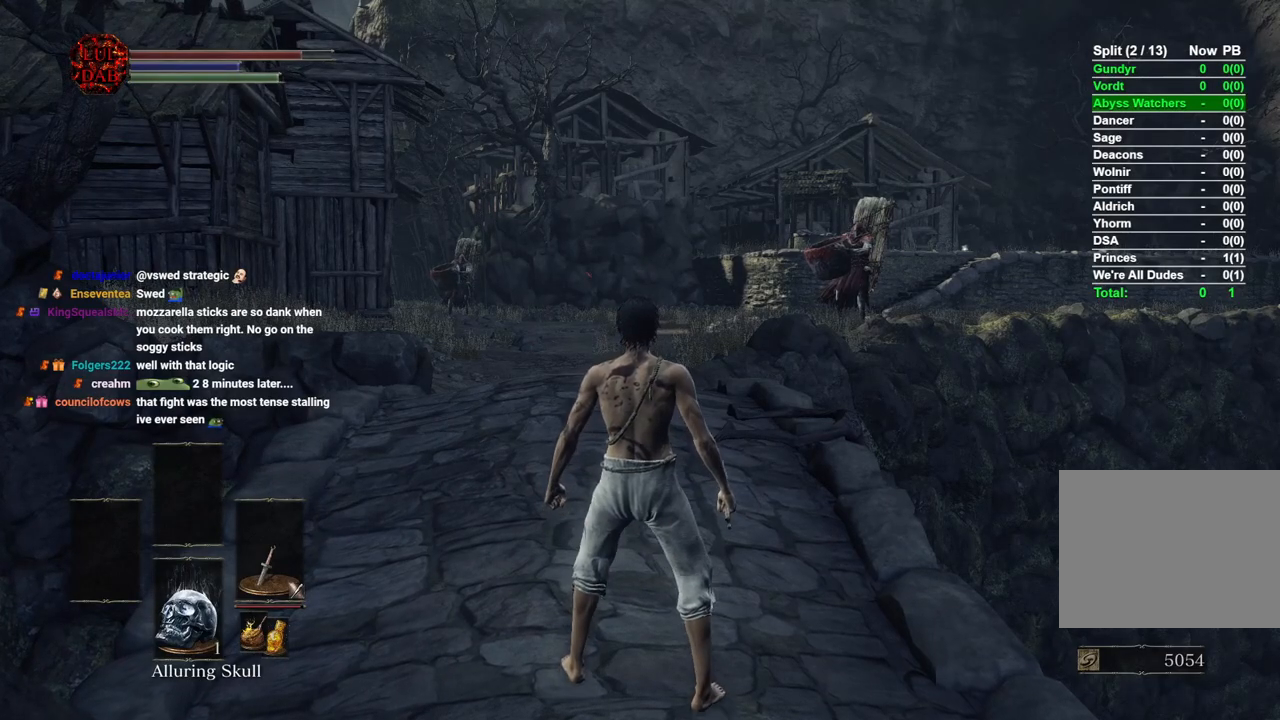
{"dt_ms": 500, "buttons": ["CIRCLE"], "left_stick": "up", "right_stick": "center", "events": [[100, "CIRCLE", "down"]]}
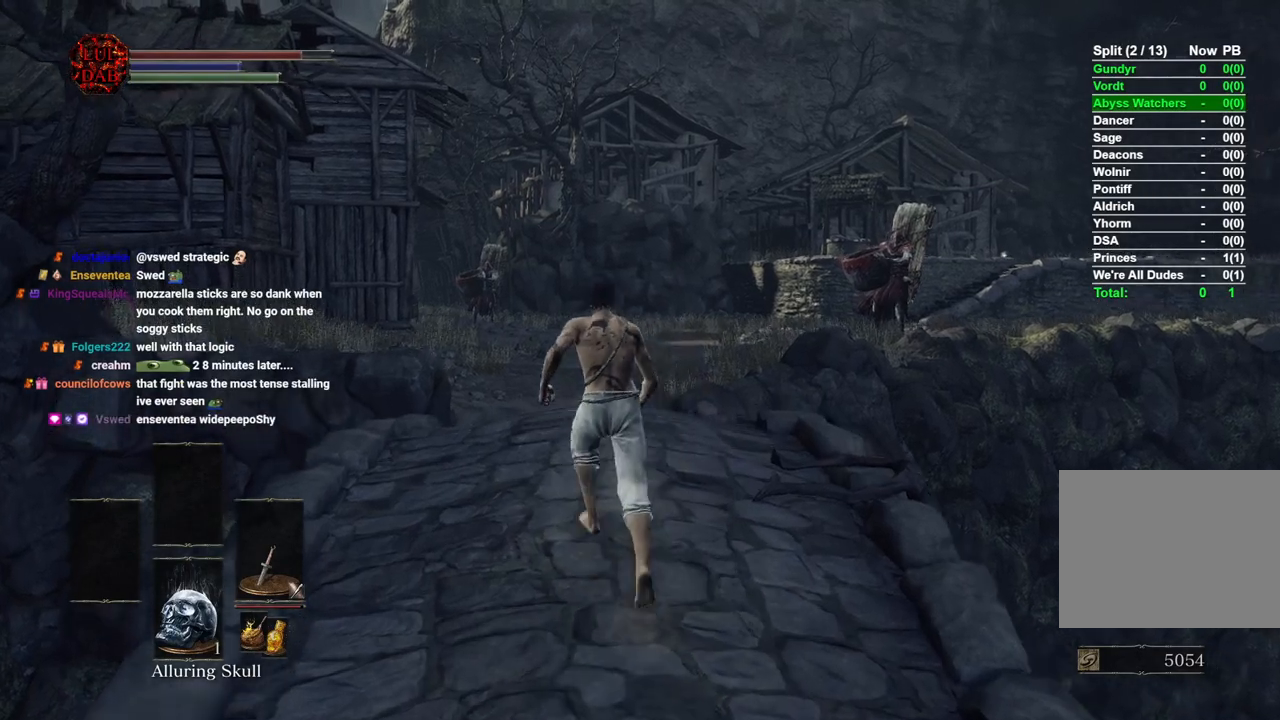
{"dt_ms": 500, "buttons": ["CIRCLE"], "left_stick": "up", "right_stick": "down", "events": [[483, "right_stick", "down"]]}
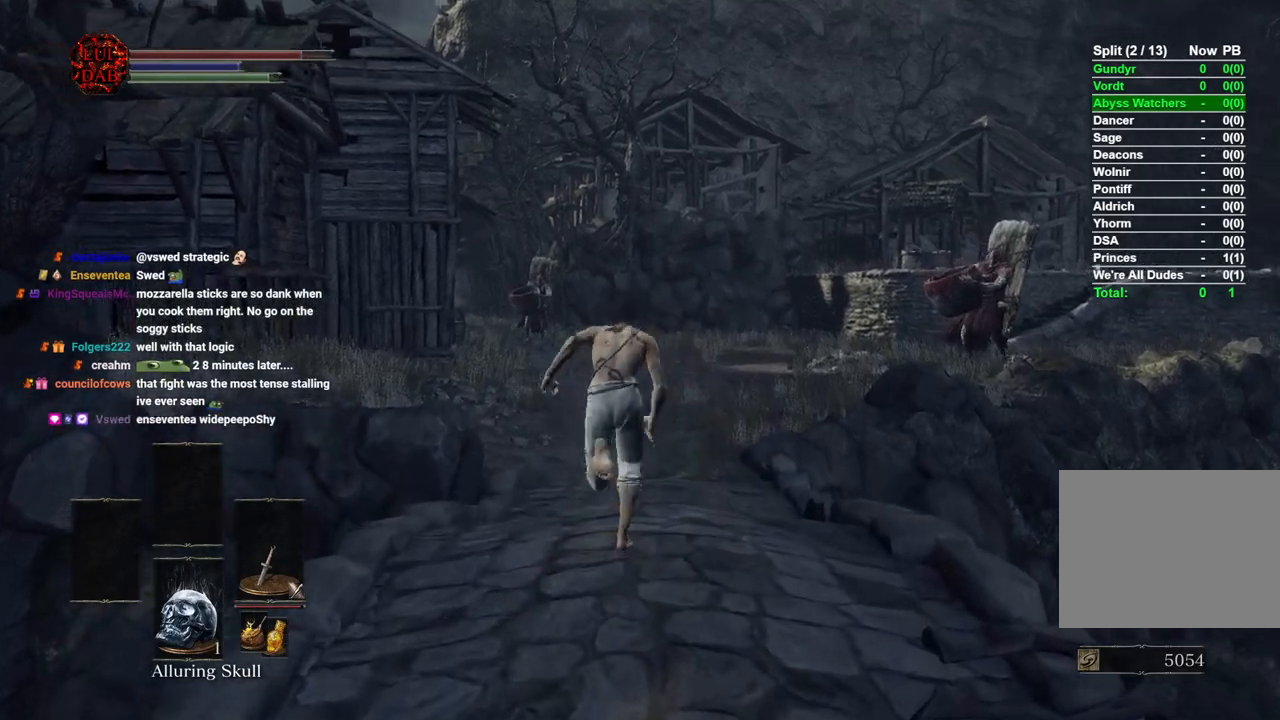
{"dt_ms": 500, "buttons": ["CIRCLE"], "left_stick": "up", "right_stick": "down", "events": []}
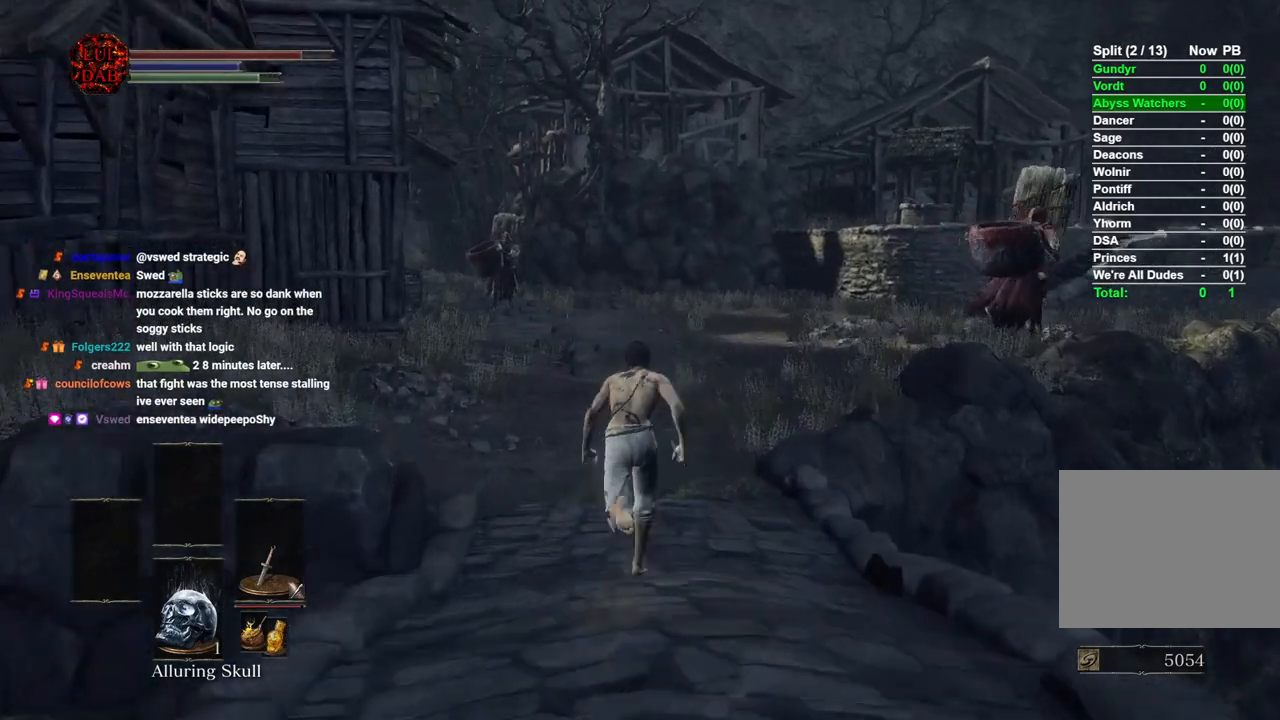
{"dt_ms": 500, "buttons": ["CIRCLE"], "left_stick": "up", "right_stick": "center", "events": [[150, "right_stick", "center"], [317, "right_stick", "down-right"], [417, "right_stick", "center"]]}
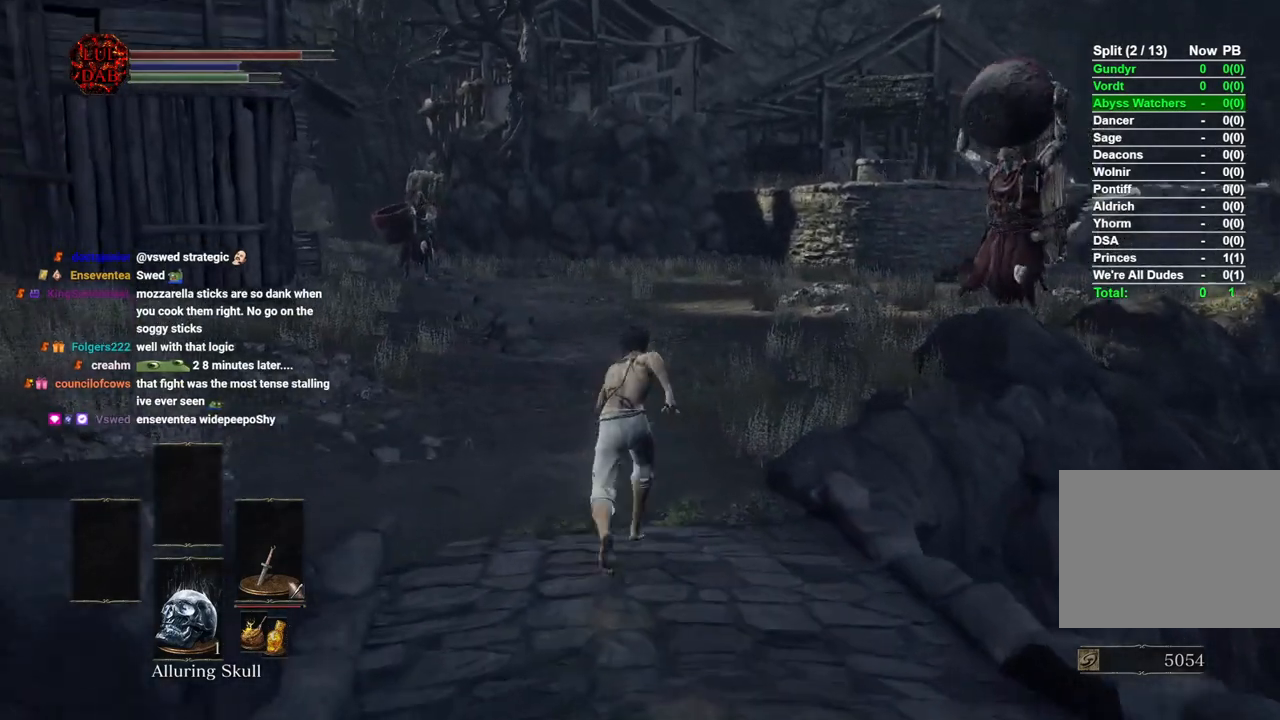
{"dt_ms": 500, "buttons": ["CIRCLE"], "left_stick": "up", "right_stick": "center", "events": [[200, "CIRCLE", "up"], [433, "CIRCLE", "down"]]}
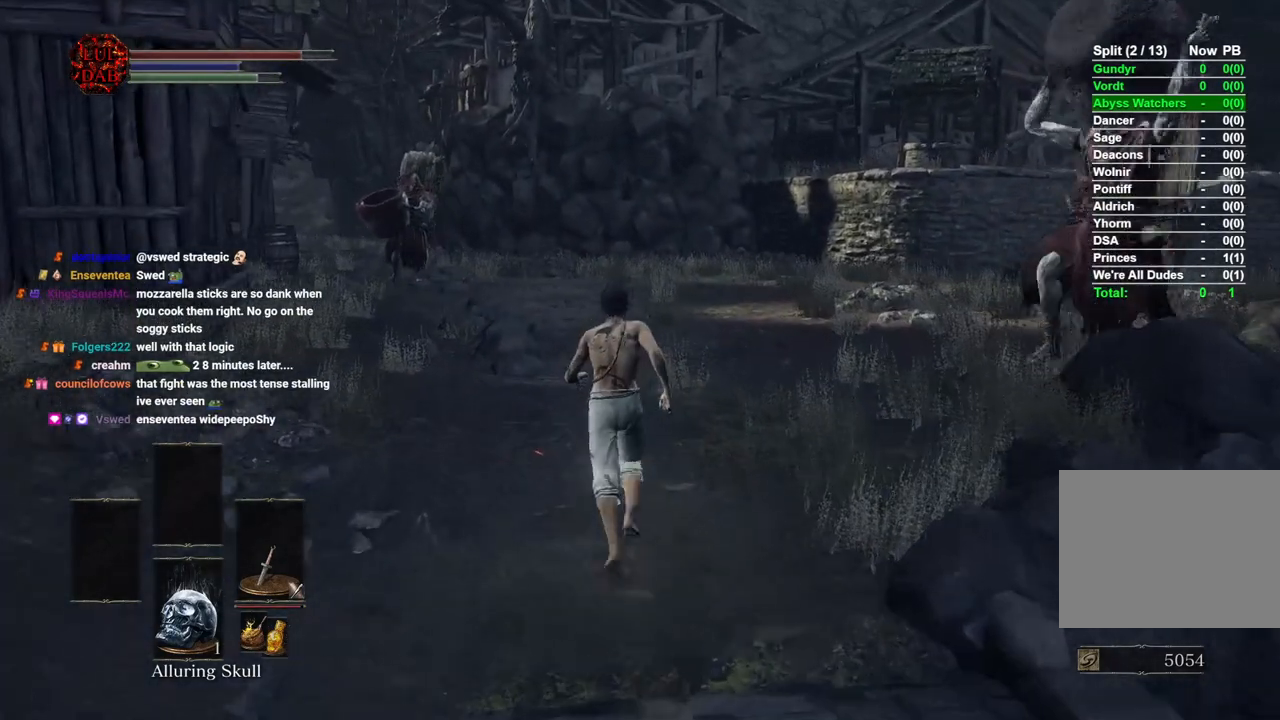
{"dt_ms": 500, "buttons": [], "left_stick": "up", "right_stick": "center", "events": [[50, "CIRCLE", "up"]]}
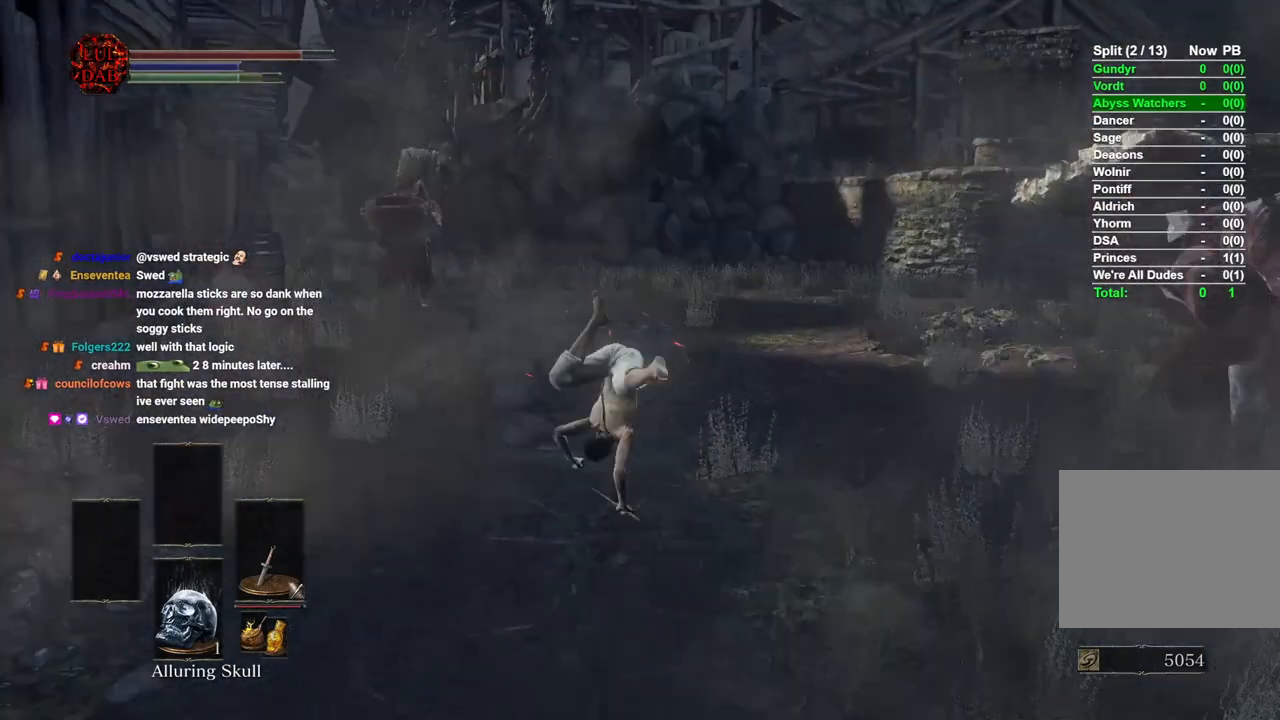
{"dt_ms": 500, "buttons": ["CIRCLE"], "left_stick": "up", "right_stick": "center", "events": [[150, "CIRCLE", "down"]]}
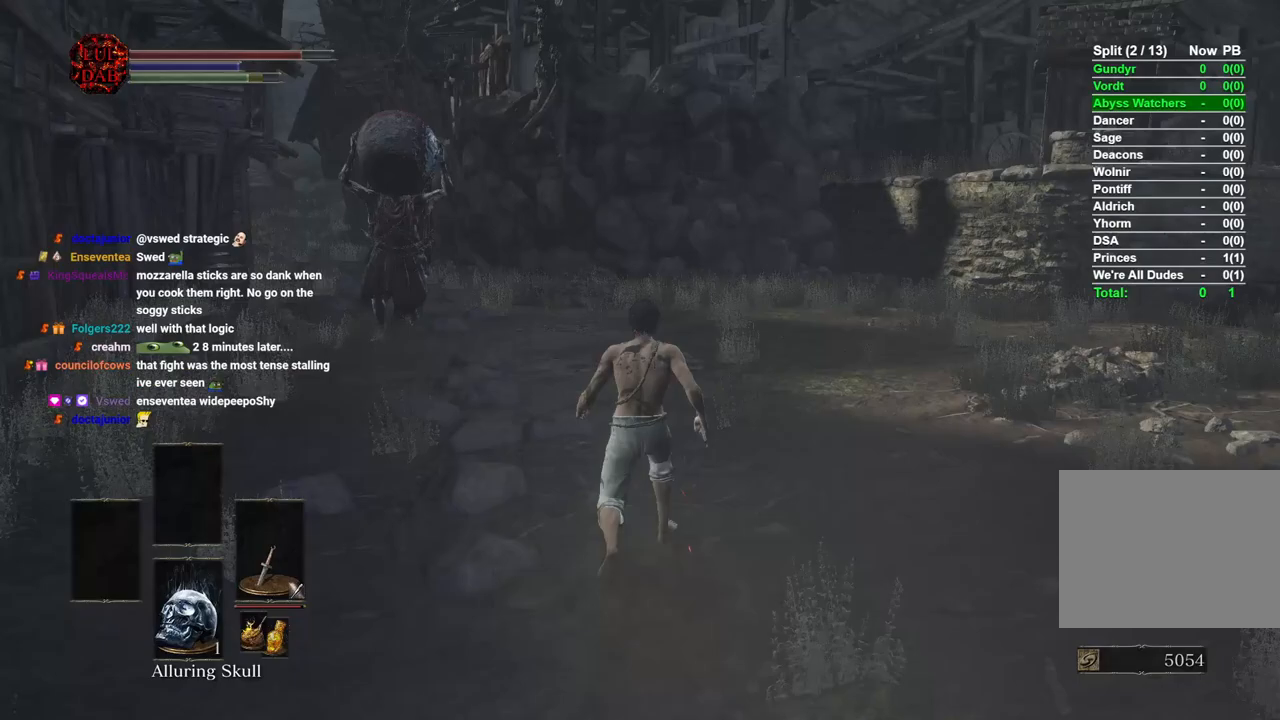
{"dt_ms": 500, "buttons": ["CIRCLE"], "left_stick": "up", "right_stick": "center", "events": [[300, "CIRCLE", "up"], [433, "CIRCLE", "down"]]}
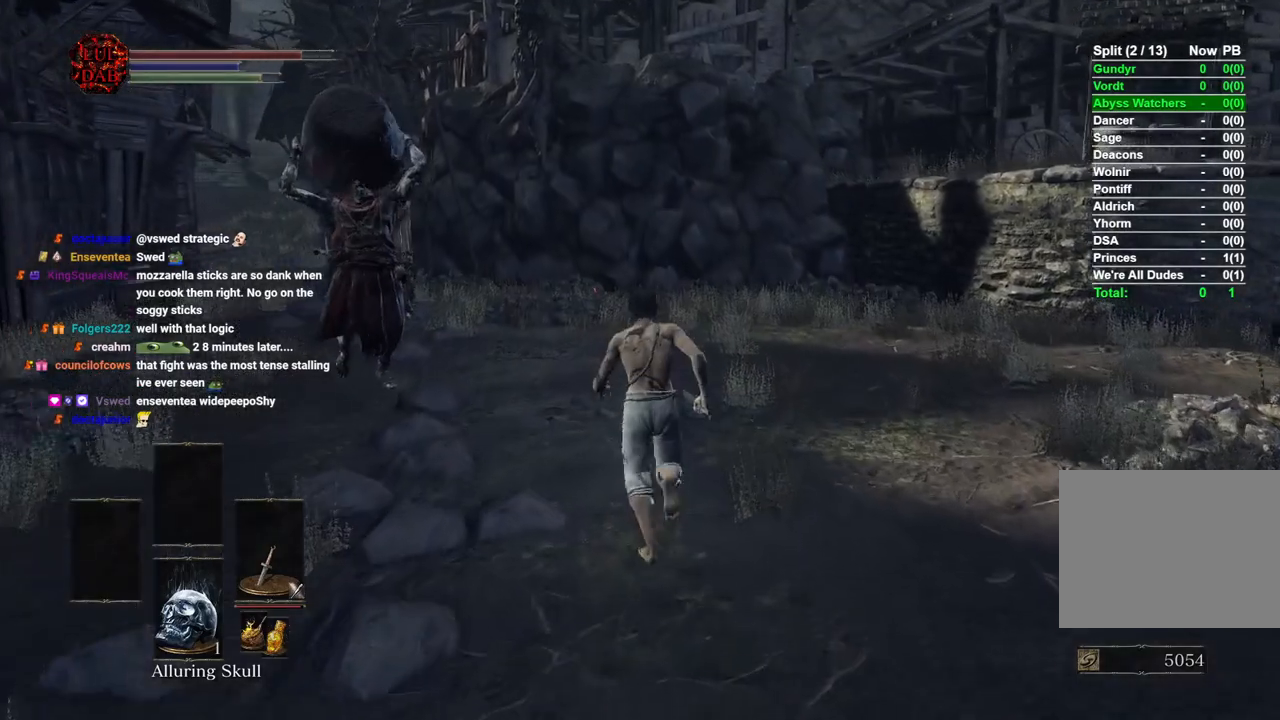
{"dt_ms": 500, "buttons": [], "left_stick": "up", "right_stick": "center", "events": [[133, "CIRCLE", "up"]]}